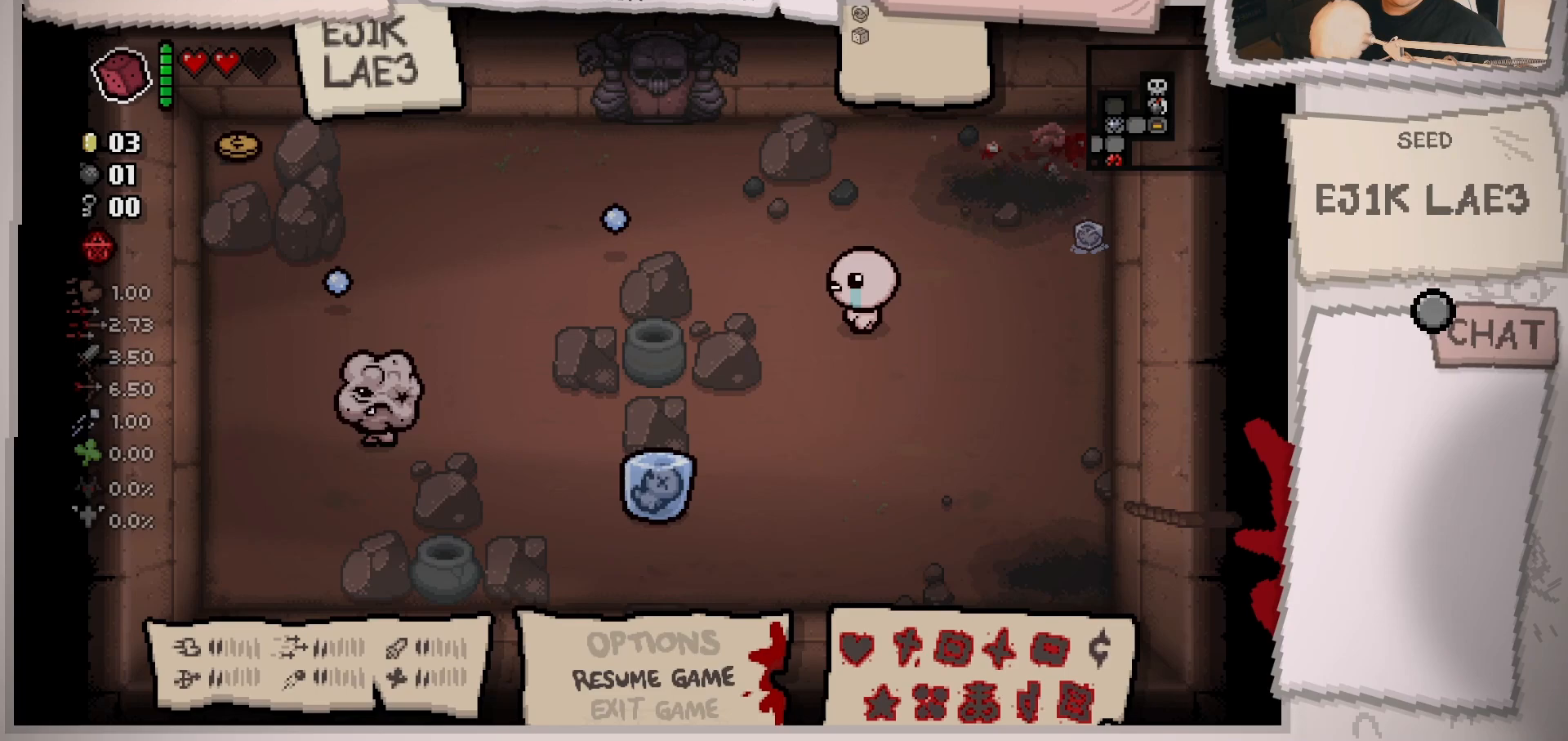
Gameplay with a controller (Xbox layout); each line is a JSON object with the inputs held at the frame after it. "events" lists button and stick changes between this image and that frame as [ms after this image, input, new state], when the widget could be followed in between. Not read: L2 L3 R3.
{"buttons": [], "left_stick": "center", "right_stick": "center", "events": []}
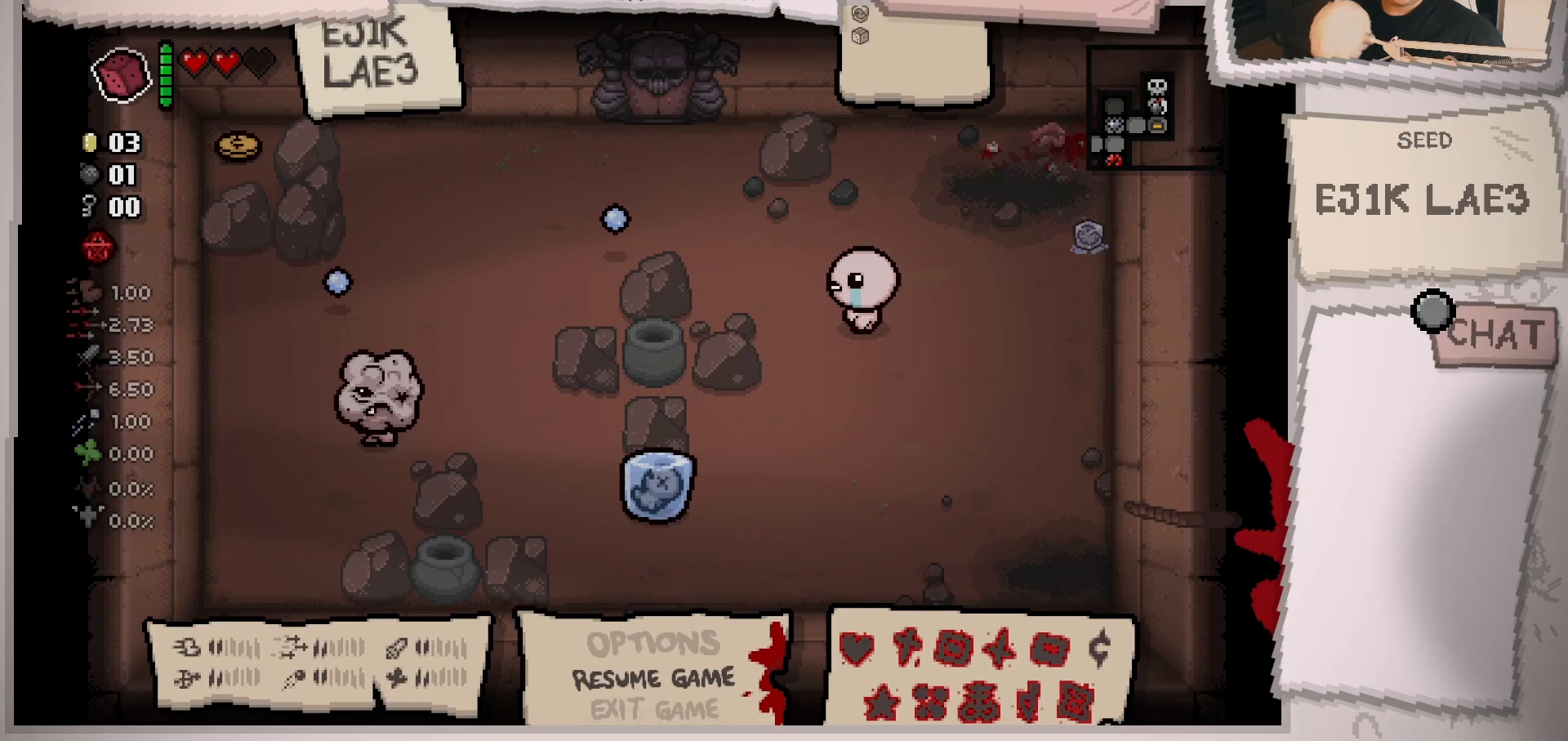
{"buttons": [], "left_stick": "center", "right_stick": "center", "events": []}
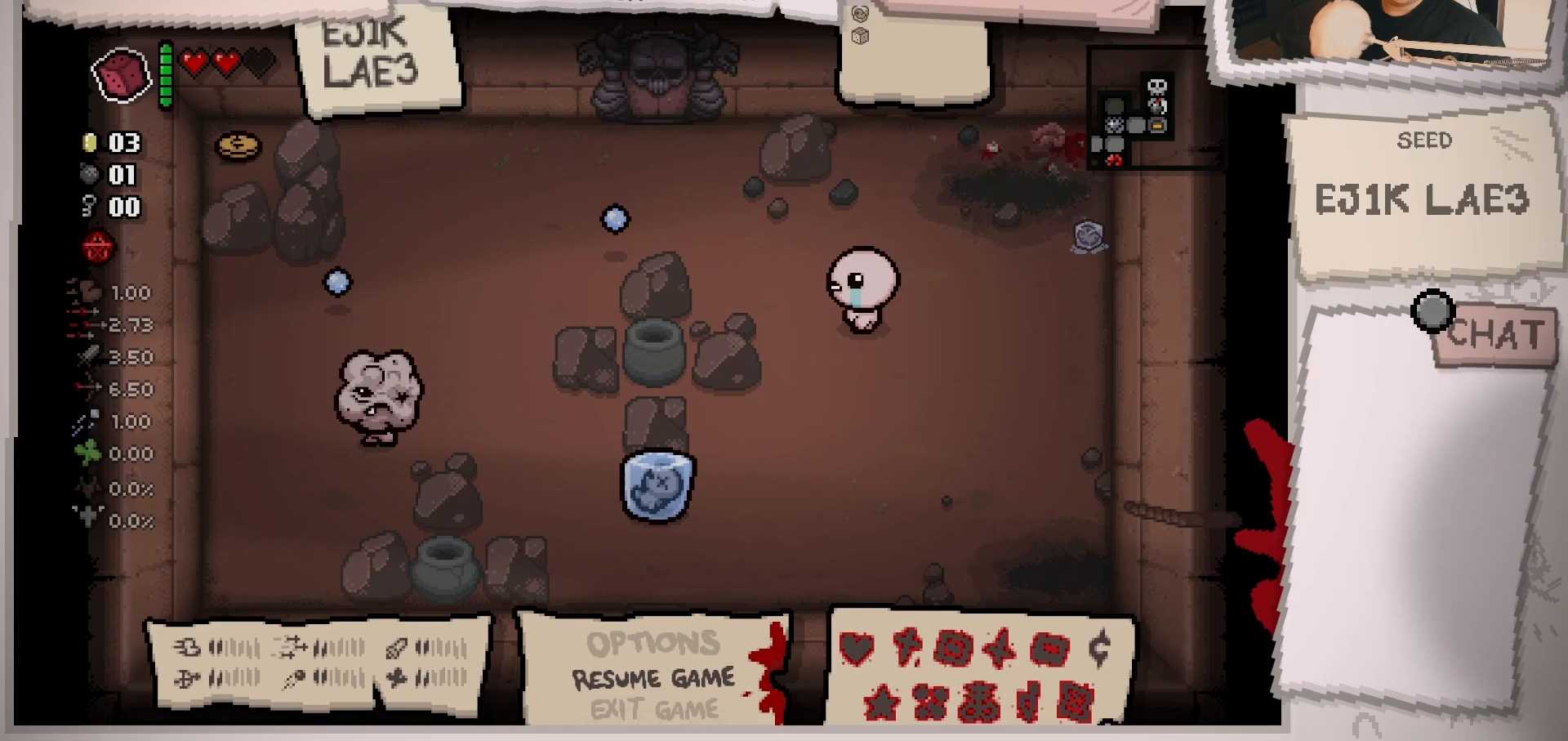
{"buttons": [], "left_stick": "center", "right_stick": "center", "events": []}
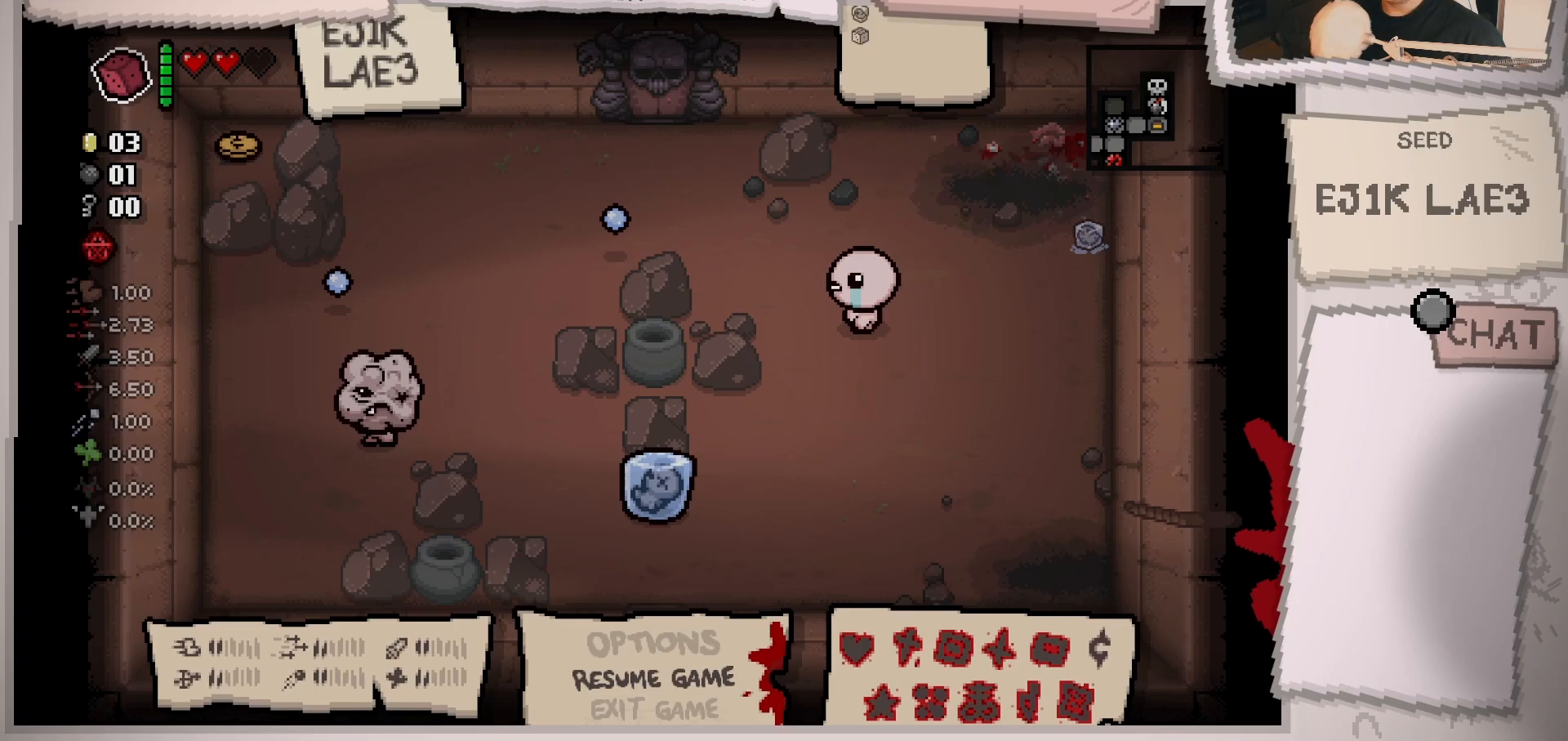
{"buttons": [], "left_stick": "center", "right_stick": "center", "events": []}
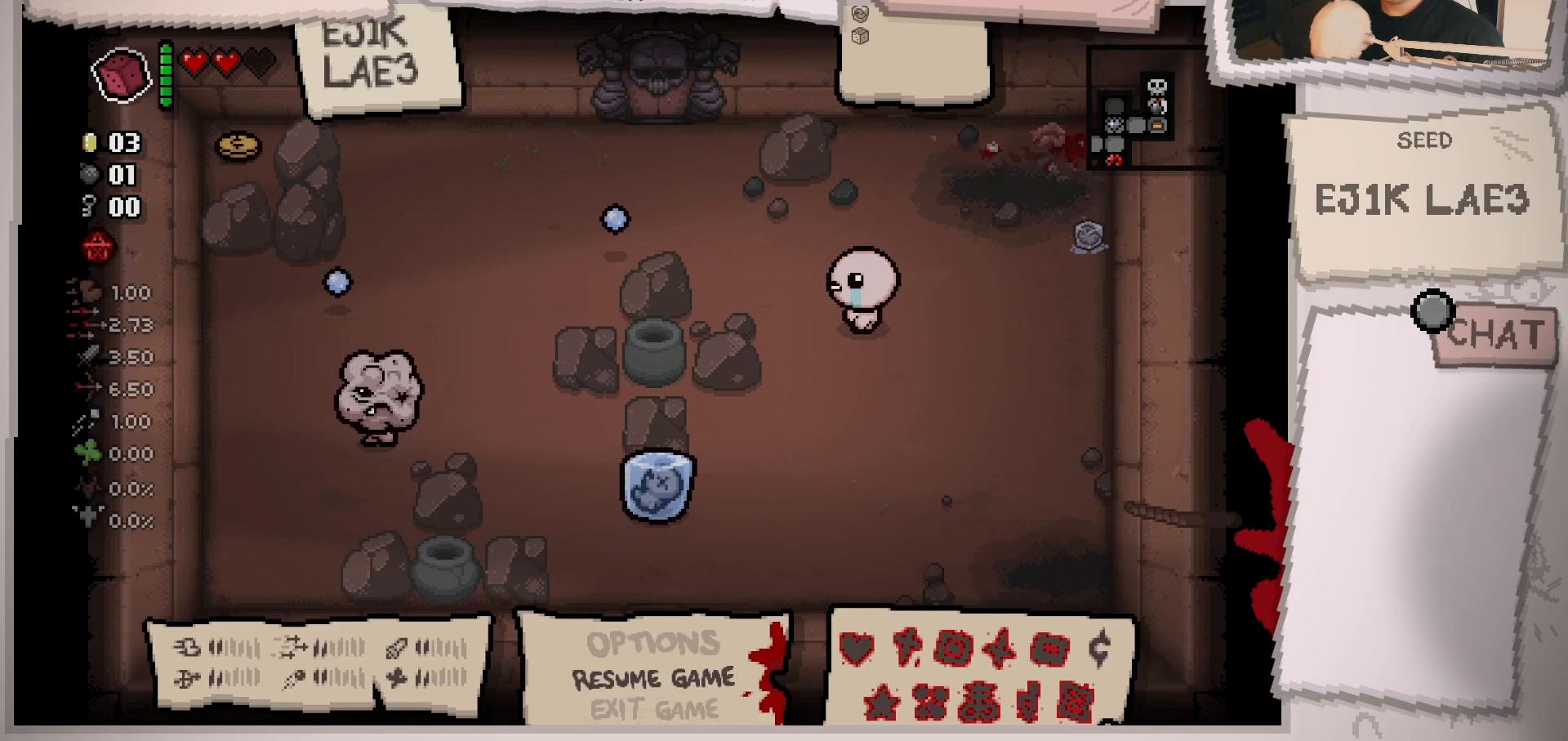
{"buttons": ["B"], "left_stick": "center", "right_stick": "center", "events": [[417, "B", "down"]]}
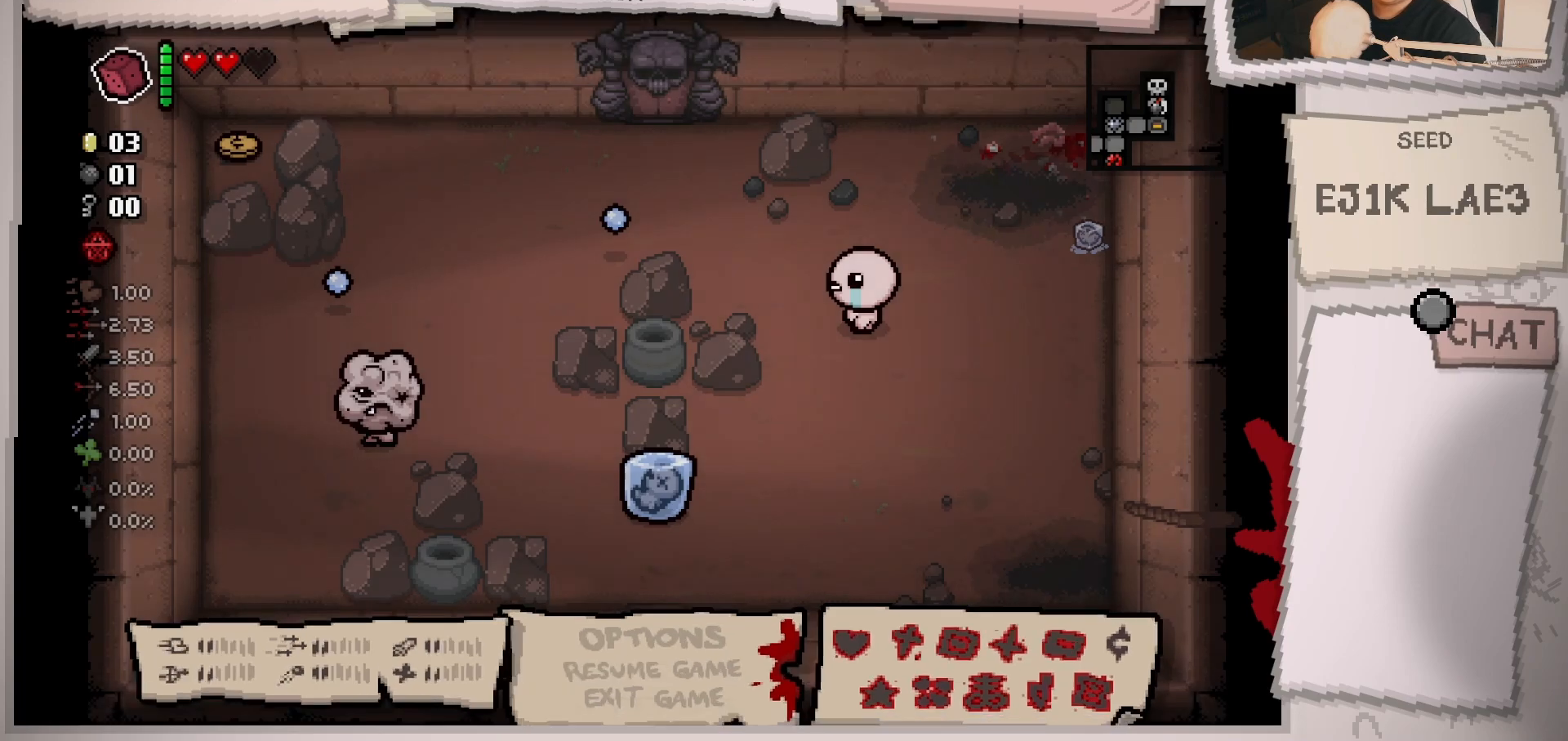
{"buttons": [], "left_stick": "center", "right_stick": "center", "events": [[33, "B", "up"]]}
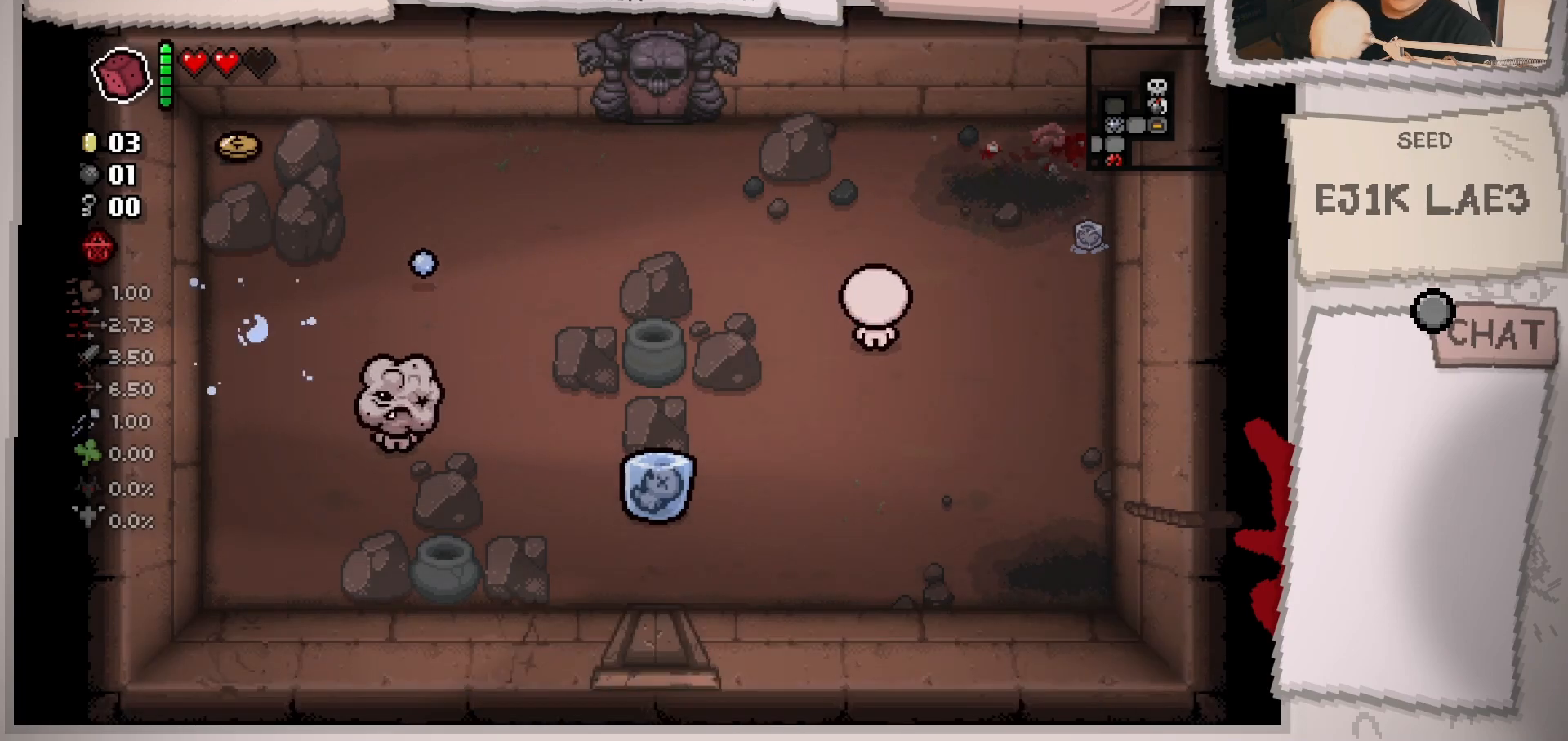
{"buttons": [], "left_stick": "up-right", "right_stick": "center", "events": [[16, "left_stick", "up"], [200, "left_stick", "down-left"], [367, "left_stick", "down-right"], [433, "left_stick", "up-right"]]}
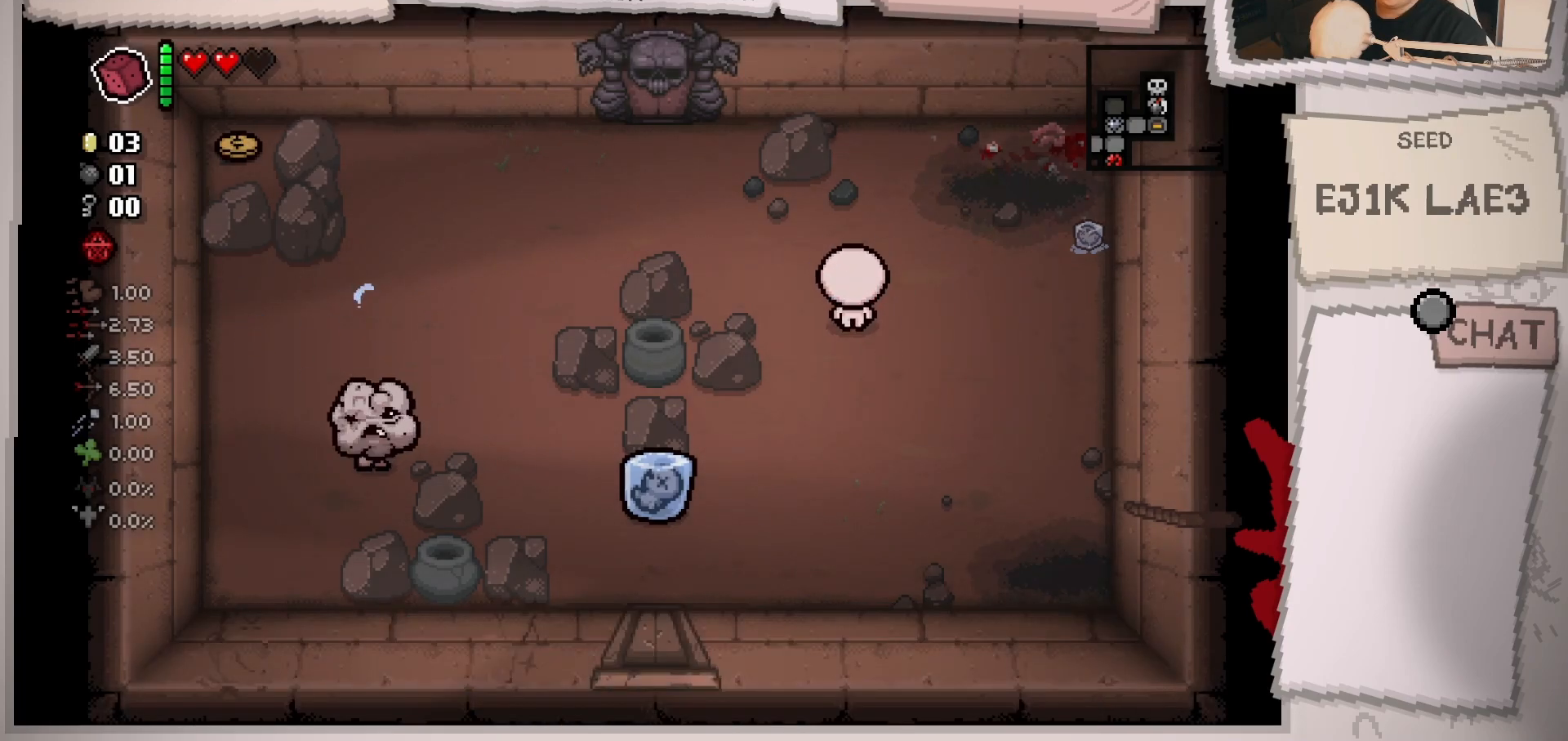
{"buttons": [], "left_stick": "left", "right_stick": "center", "events": [[33, "left_stick", "up-left"], [350, "left_stick", "center"], [467, "left_stick", "left"]]}
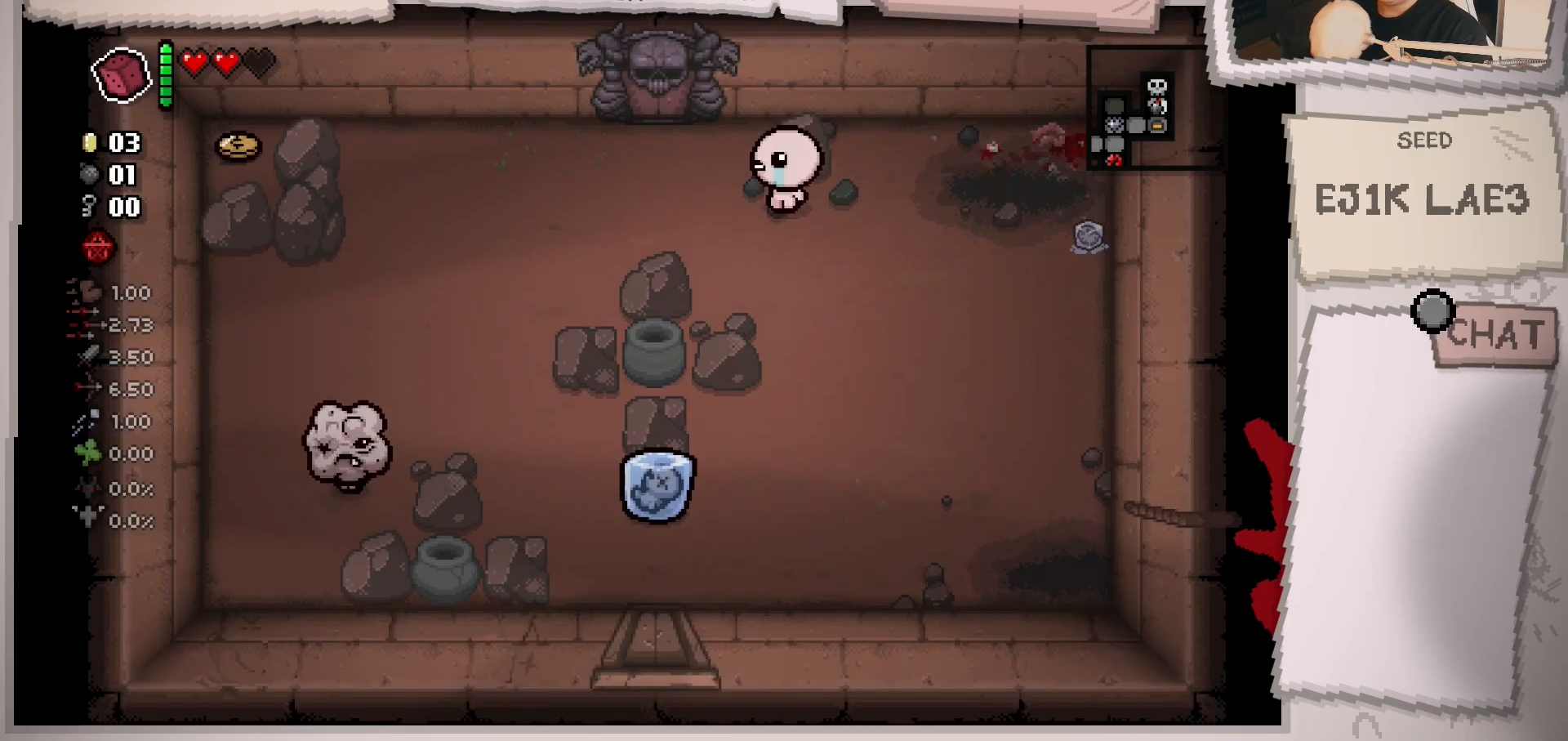
{"buttons": [], "left_stick": "left", "right_stick": "center", "events": []}
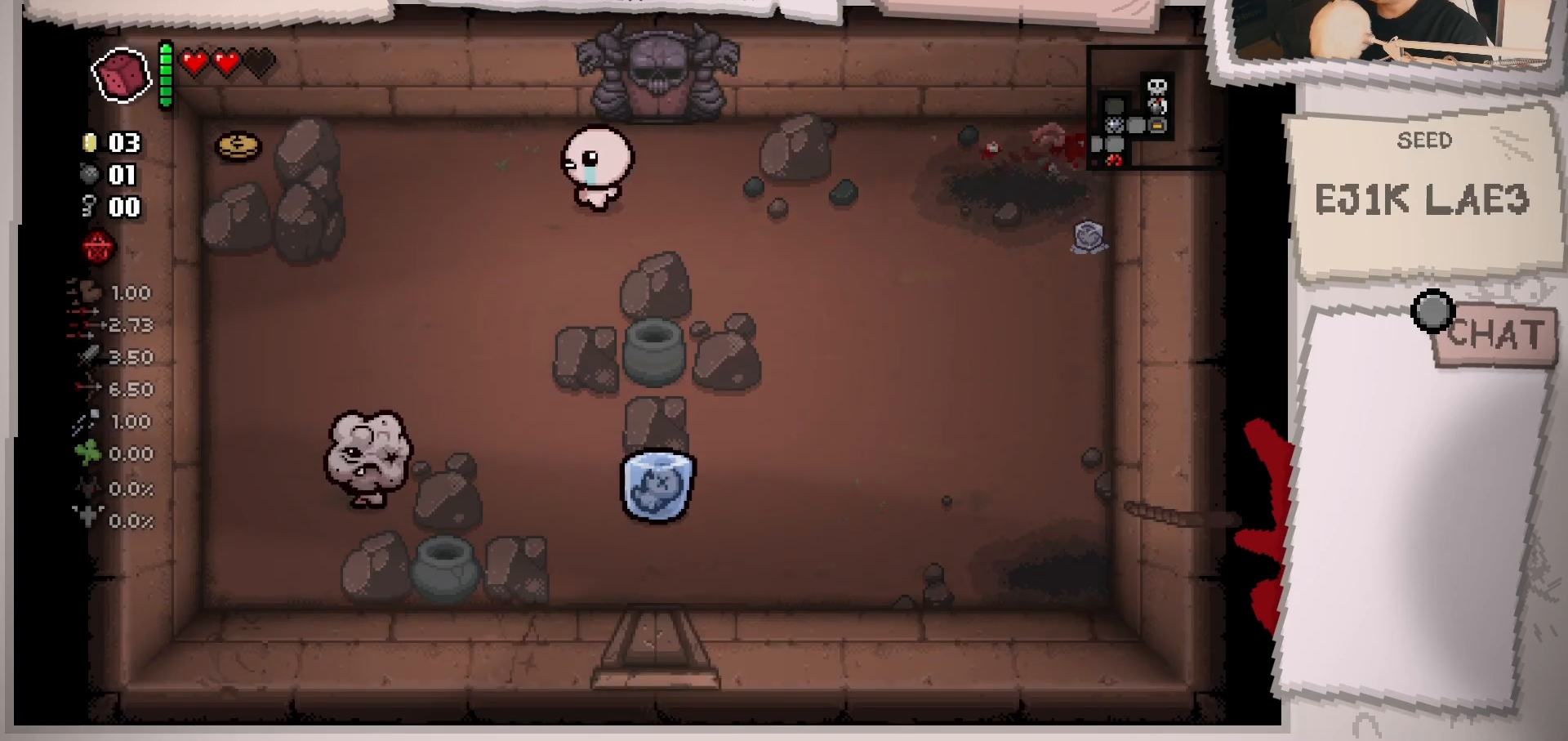
{"buttons": [], "left_stick": "down", "right_stick": "down", "events": [[200, "left_stick", "down-left"], [267, "right_stick", "down"], [350, "left_stick", "center"], [501, "left_stick", "down"]]}
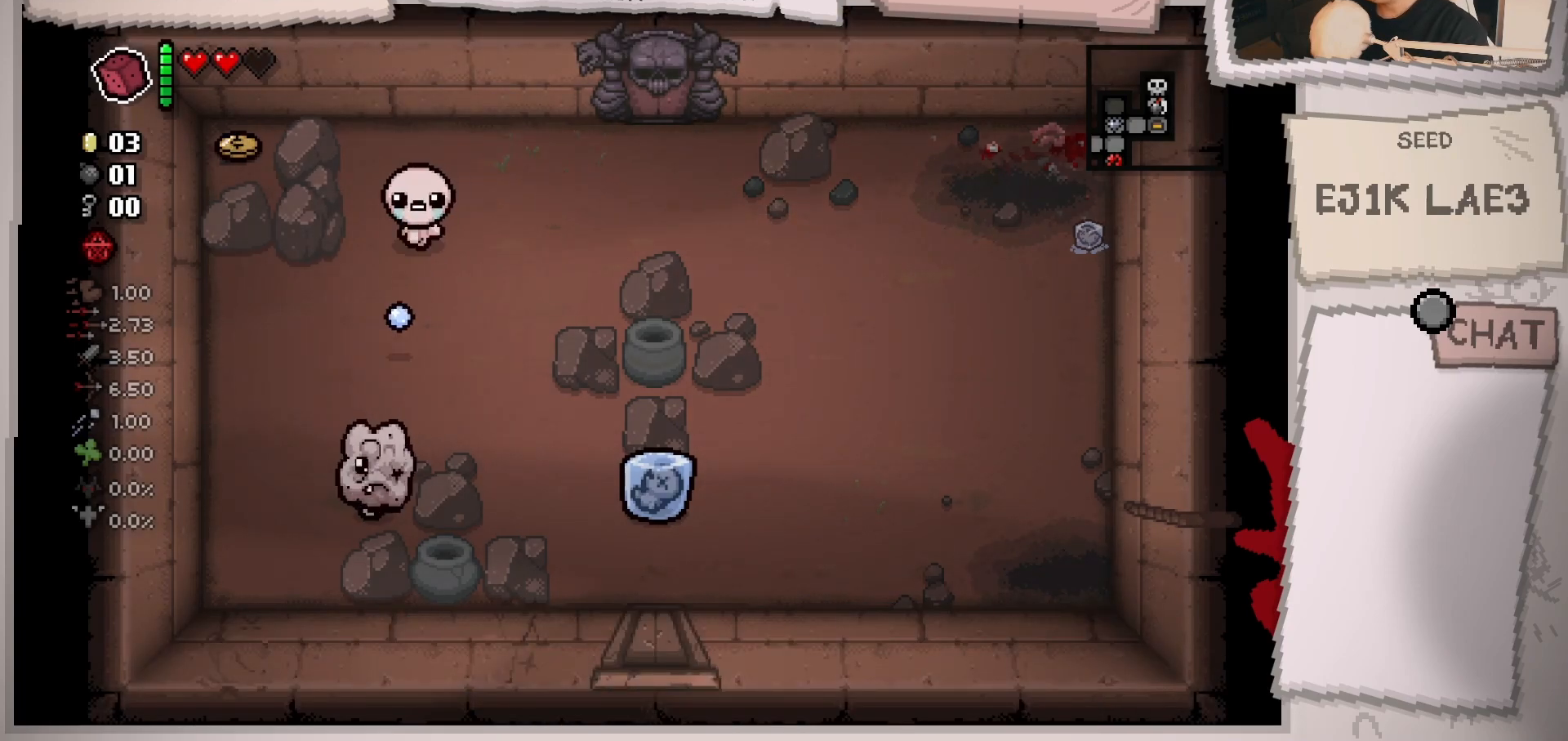
{"buttons": [], "left_stick": "center", "right_stick": "down", "events": [[150, "left_stick", "center"], [300, "left_stick", "down"], [433, "left_stick", "center"]]}
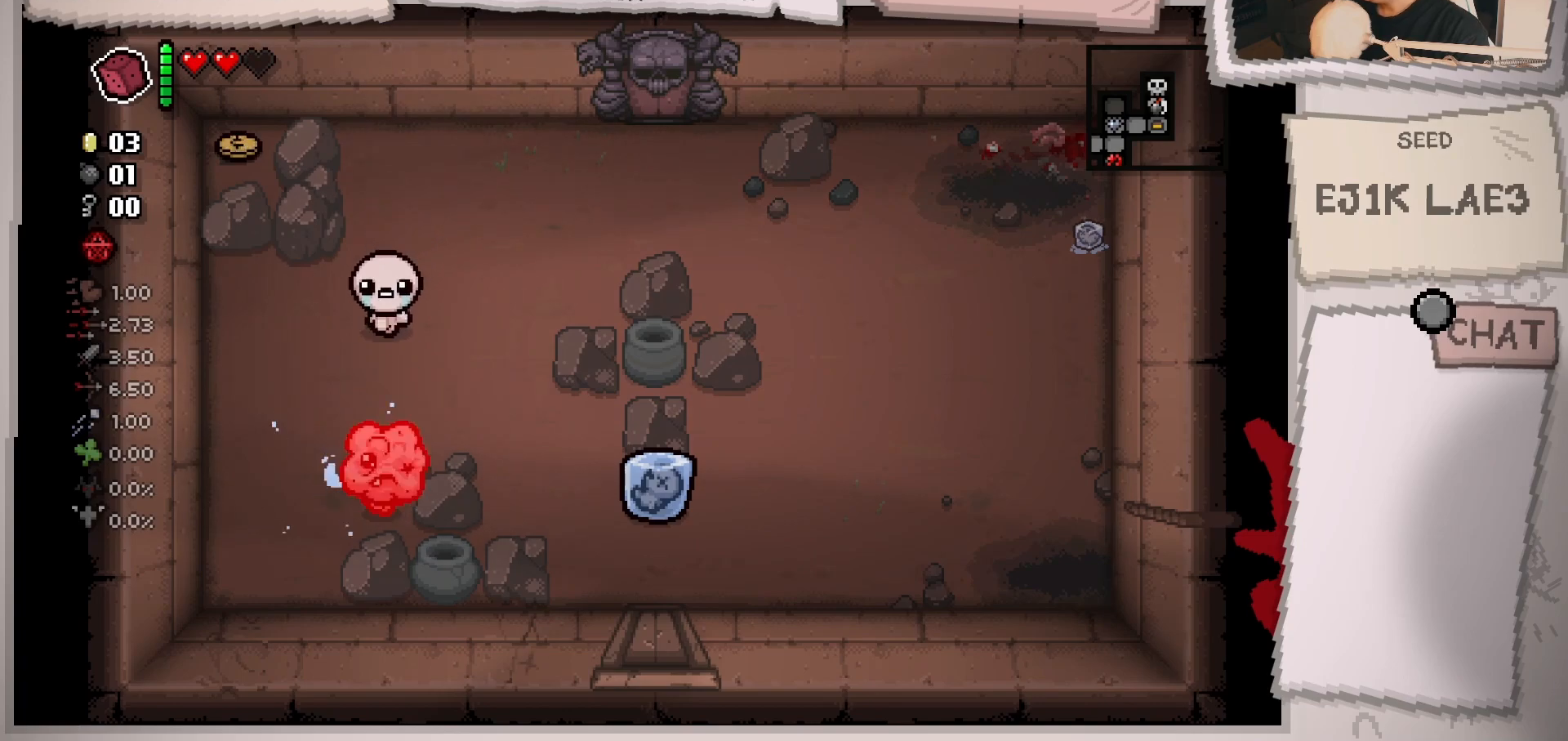
{"buttons": [], "left_stick": "up", "right_stick": "down", "events": [[134, "left_stick", "up"], [284, "left_stick", "center"], [400, "left_stick", "up"]]}
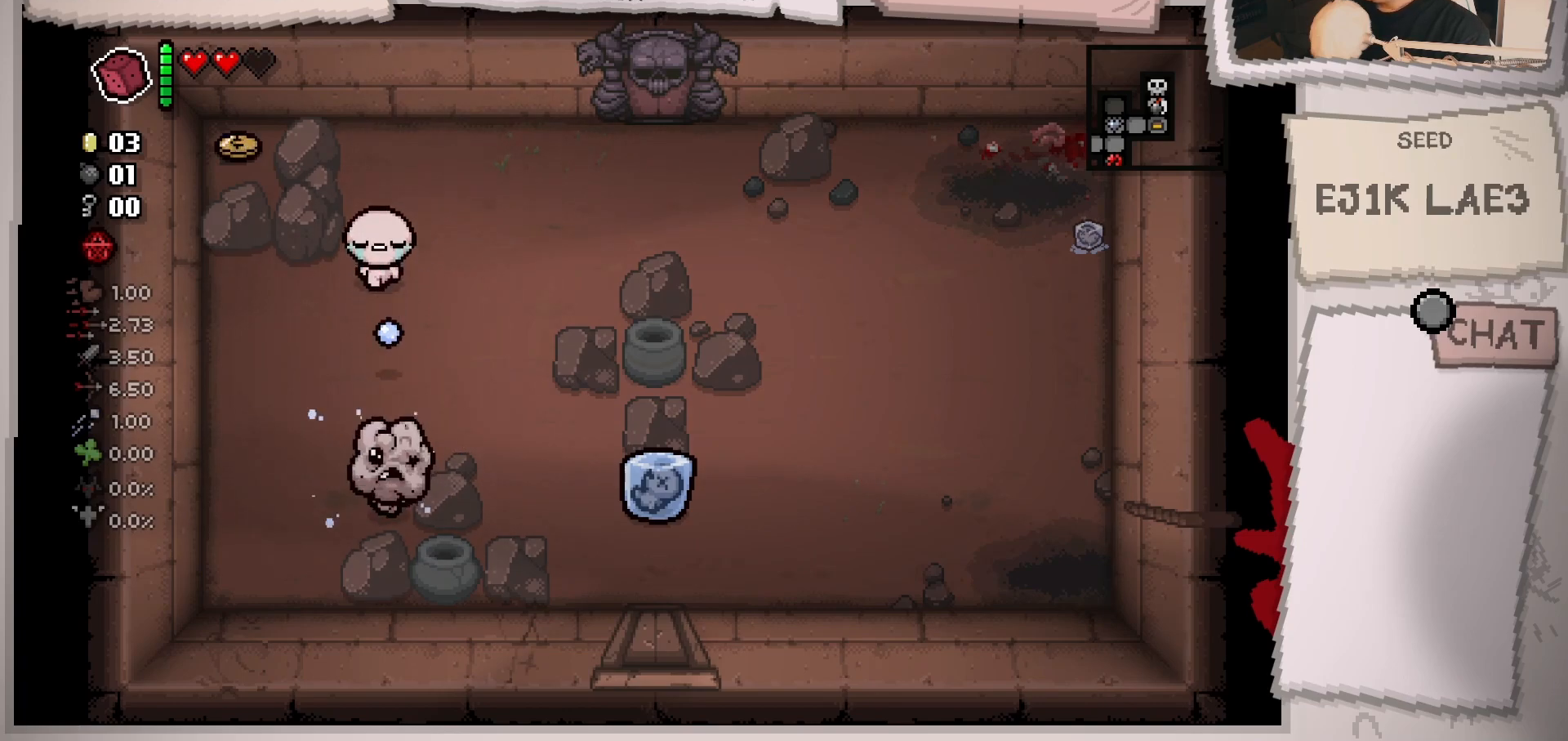
{"buttons": [], "left_stick": "up", "right_stick": "down", "events": [[66, "left_stick", "center"], [200, "left_stick", "up"], [333, "left_stick", "center"], [500, "left_stick", "up"]]}
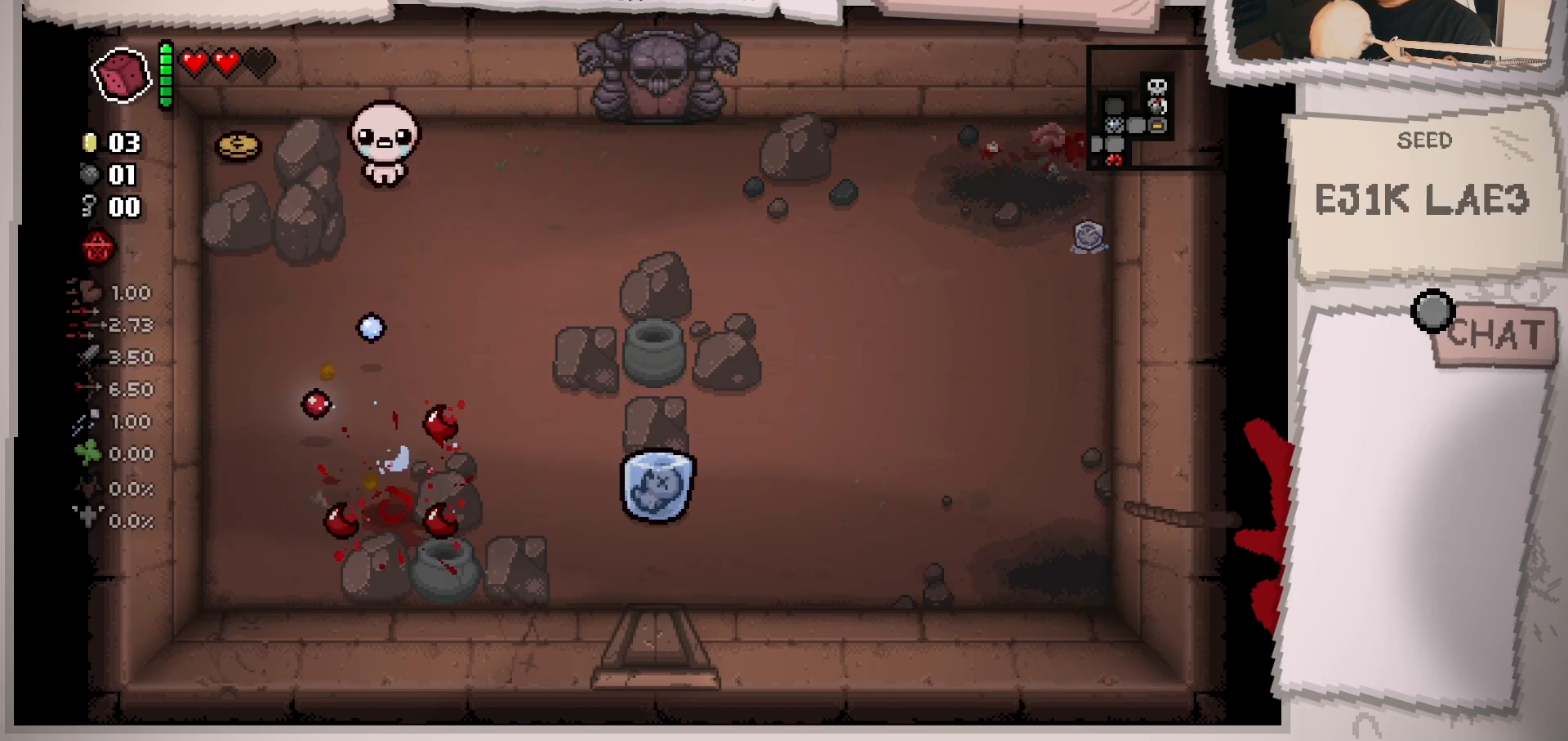
{"buttons": [], "left_stick": "center", "right_stick": "down", "events": [[117, "left_stick", "center"], [250, "left_stick", "up-right"], [501, "left_stick", "center"]]}
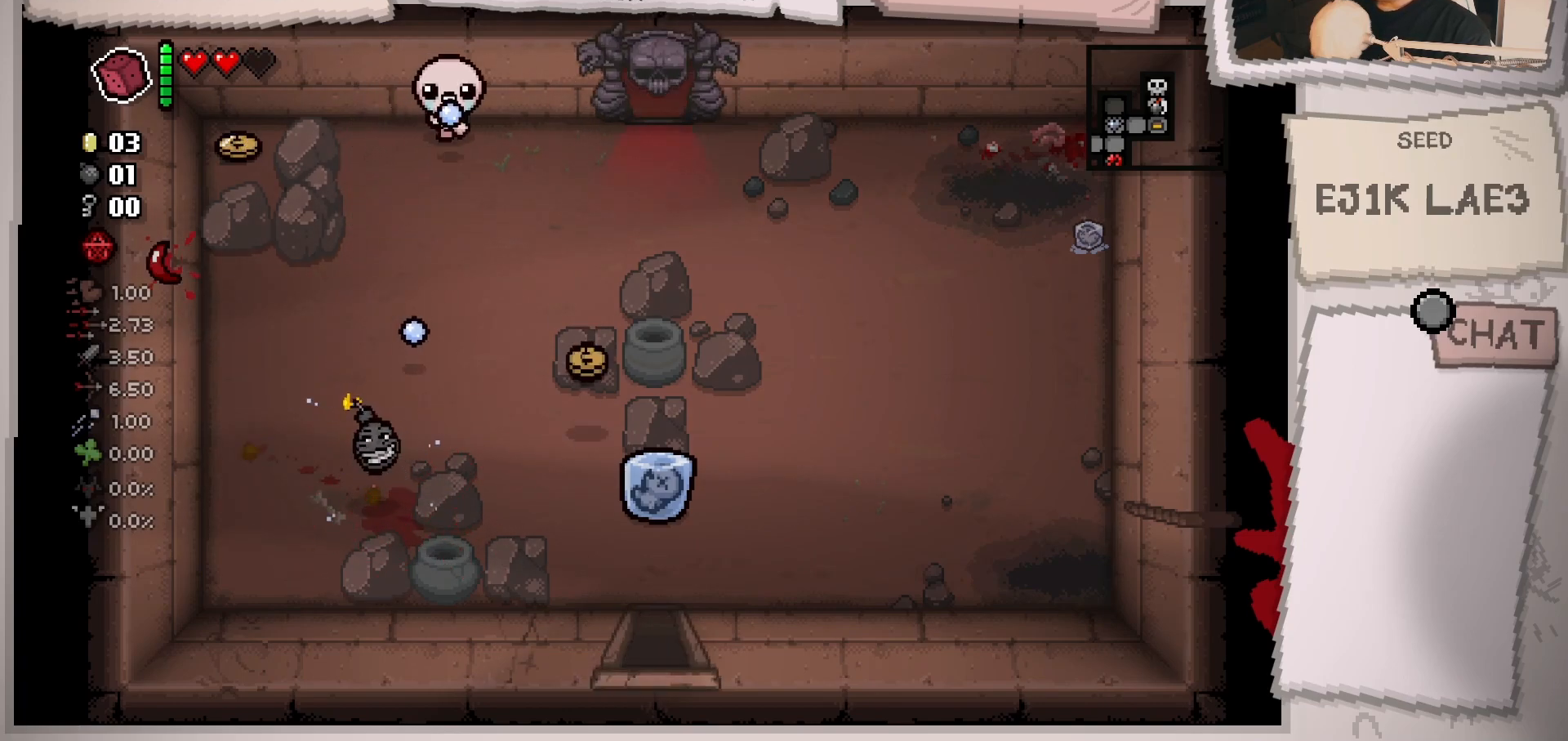
{"buttons": [], "left_stick": "right", "right_stick": "center", "events": [[33, "left_stick", "left"], [83, "right_stick", "center"], [200, "left_stick", "right"]]}
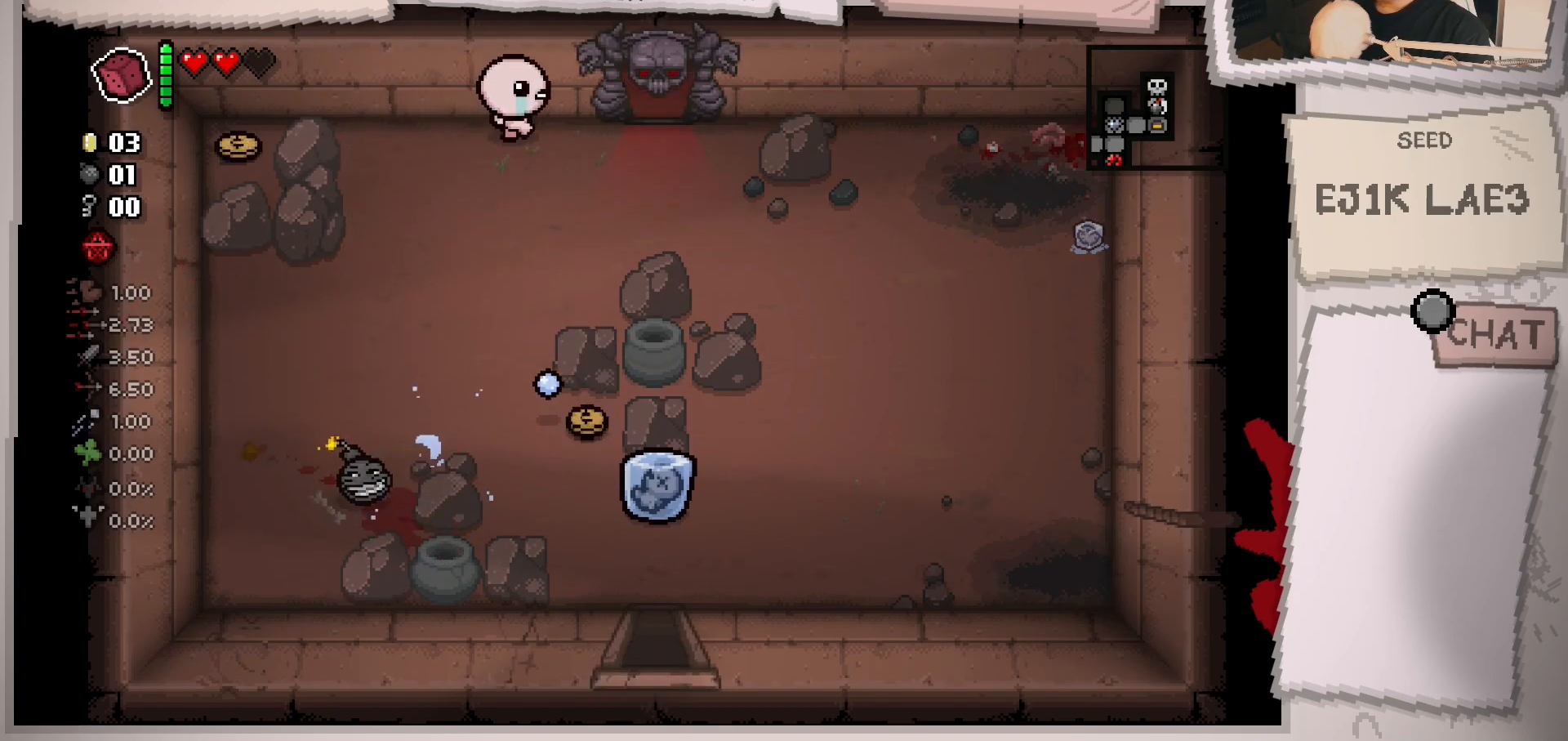
{"buttons": [], "left_stick": "down-right", "right_stick": "center", "events": [[83, "left_stick", "down-right"]]}
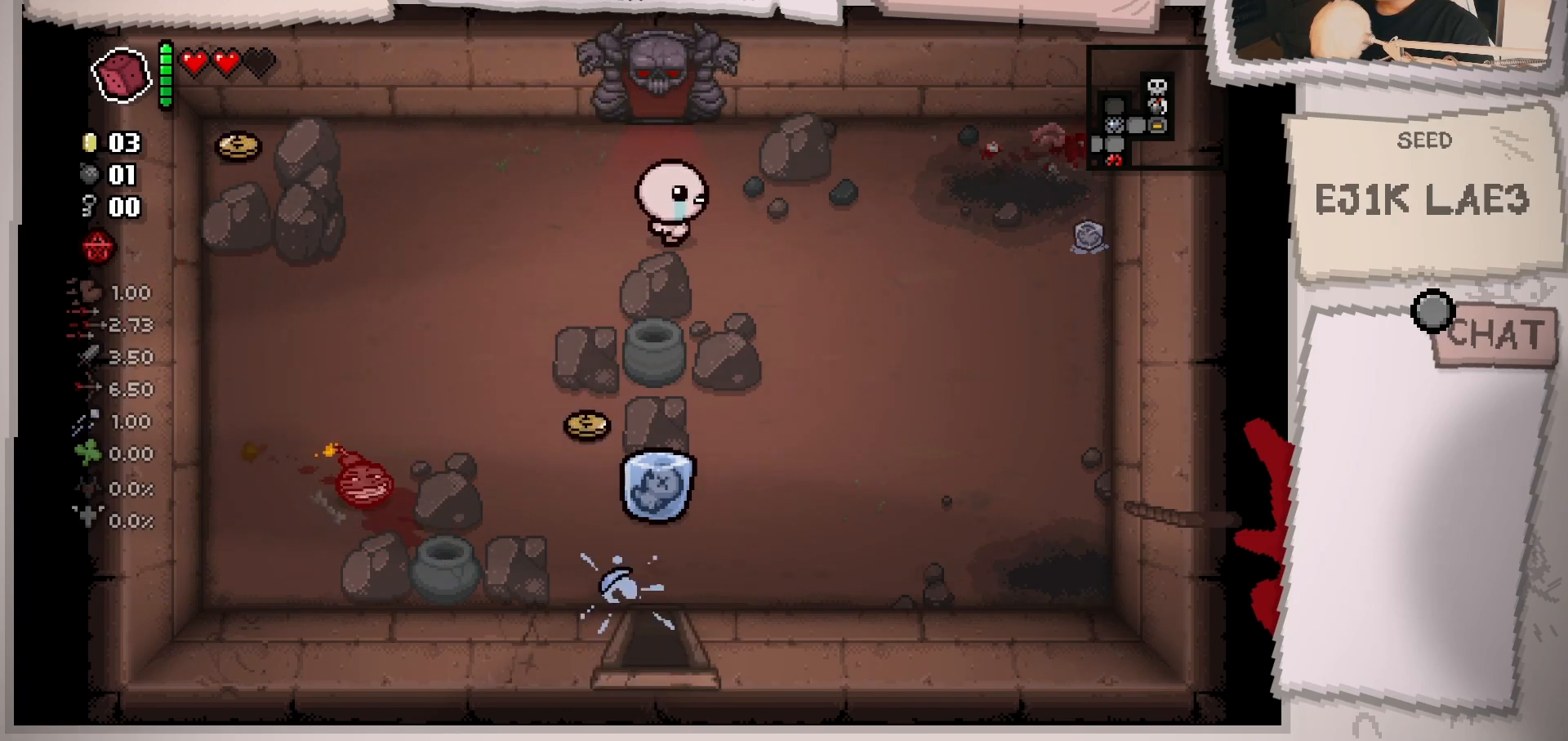
{"buttons": [], "left_stick": "down", "right_stick": "center", "events": [[350, "left_stick", "down"]]}
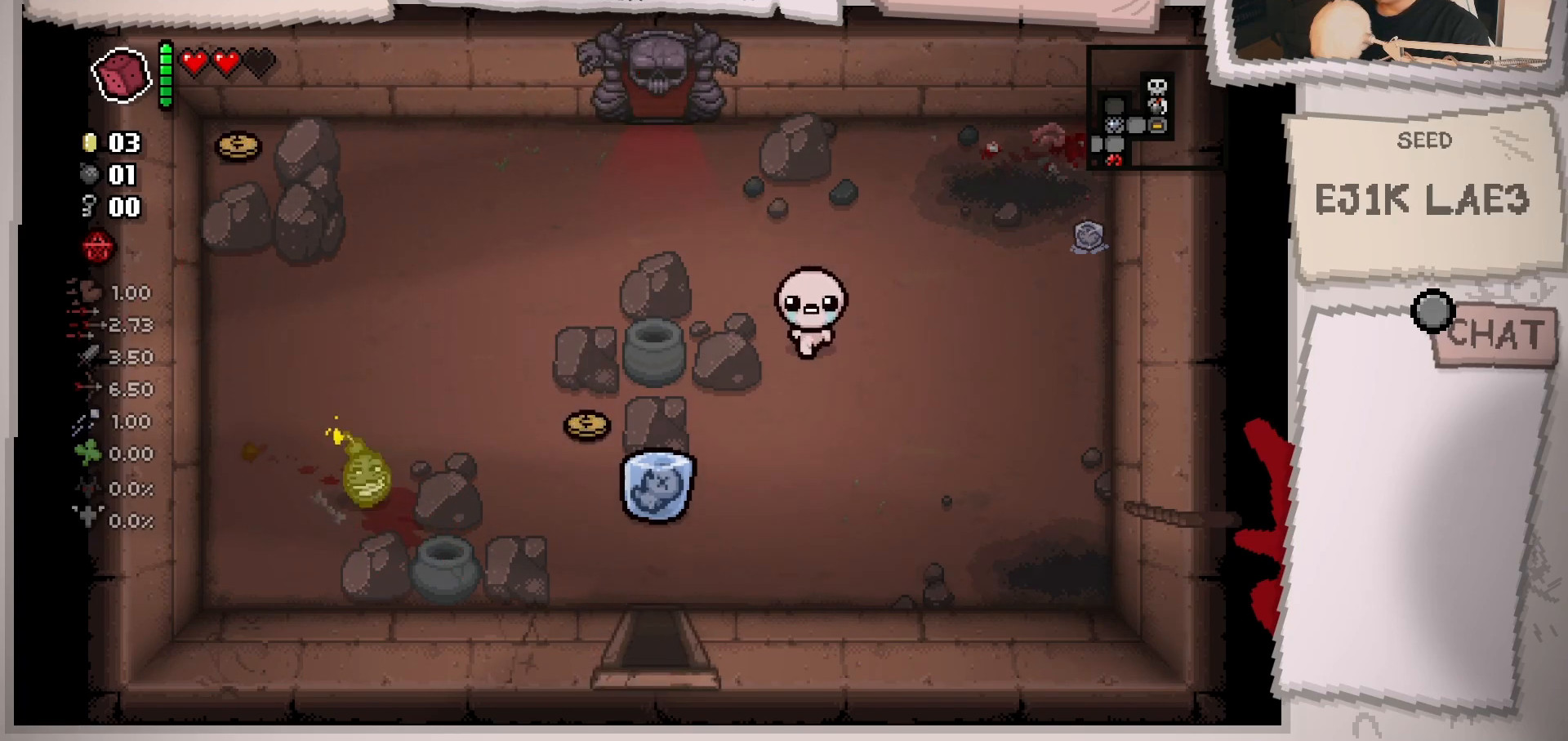
{"buttons": [], "left_stick": "center", "right_stick": "center", "events": [[434, "left_stick", "center"]]}
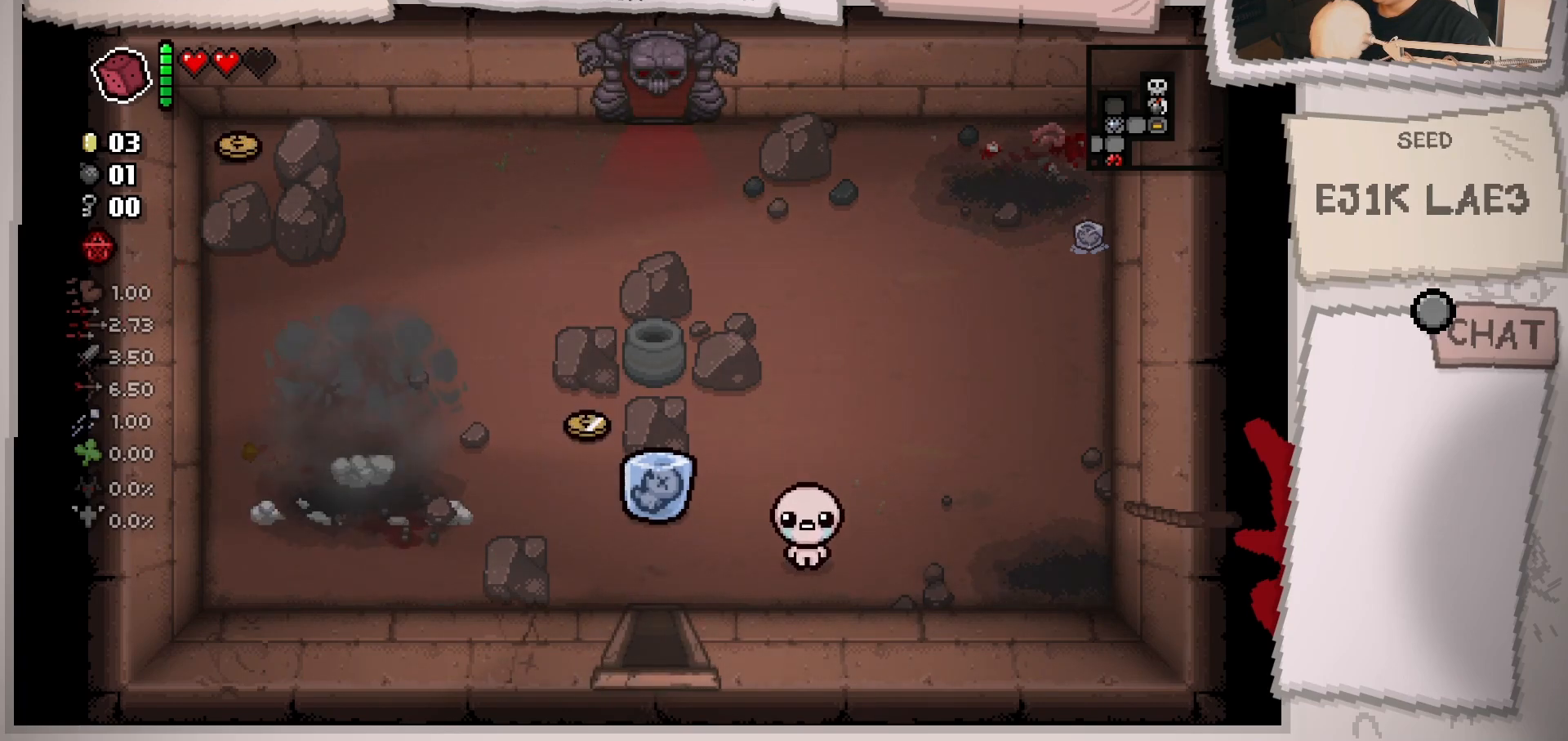
{"buttons": [], "left_stick": "left", "right_stick": "center", "events": [[150, "left_stick", "left"]]}
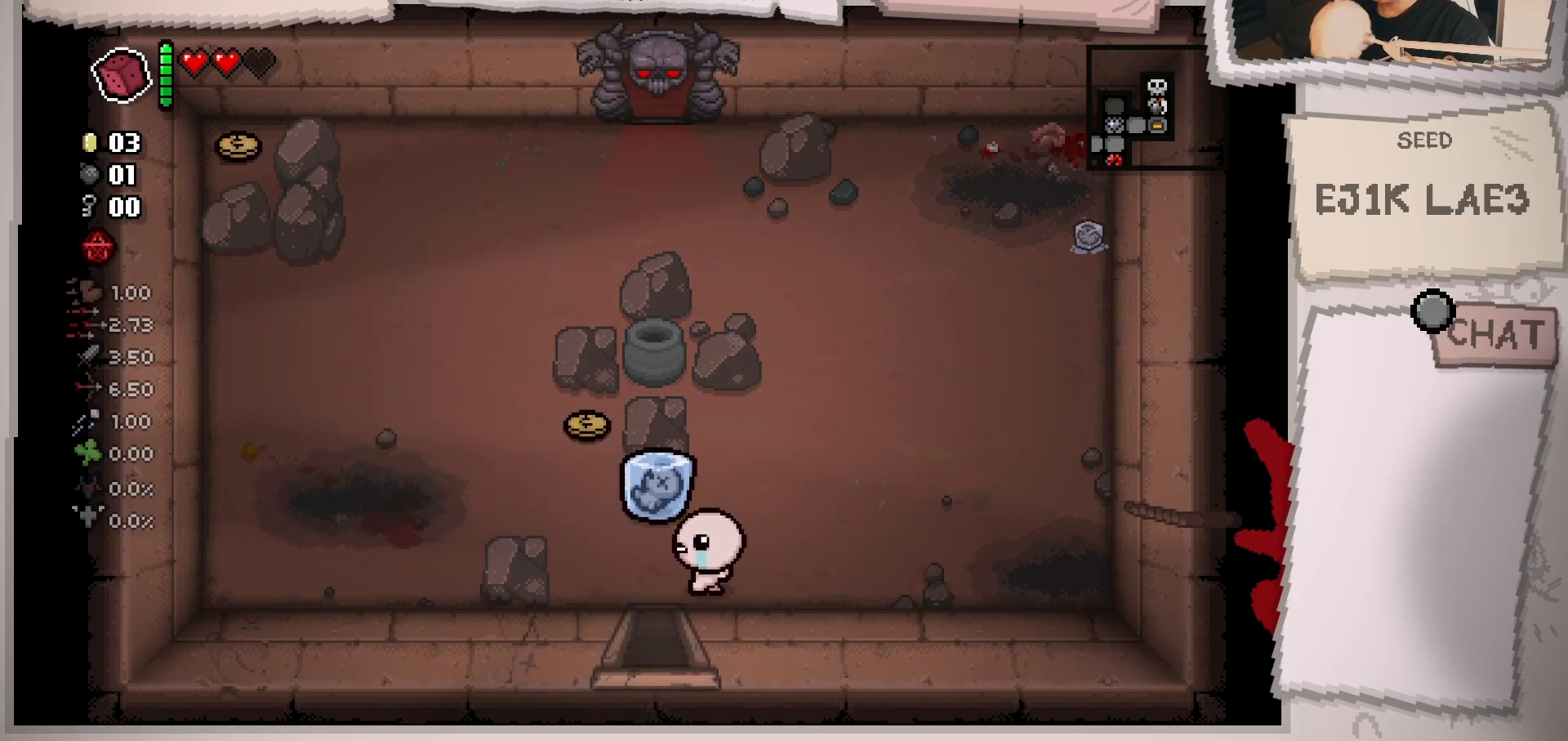
{"buttons": [], "left_stick": "up", "right_stick": "center", "events": [[100, "left_stick", "up-left"], [301, "left_stick", "up"]]}
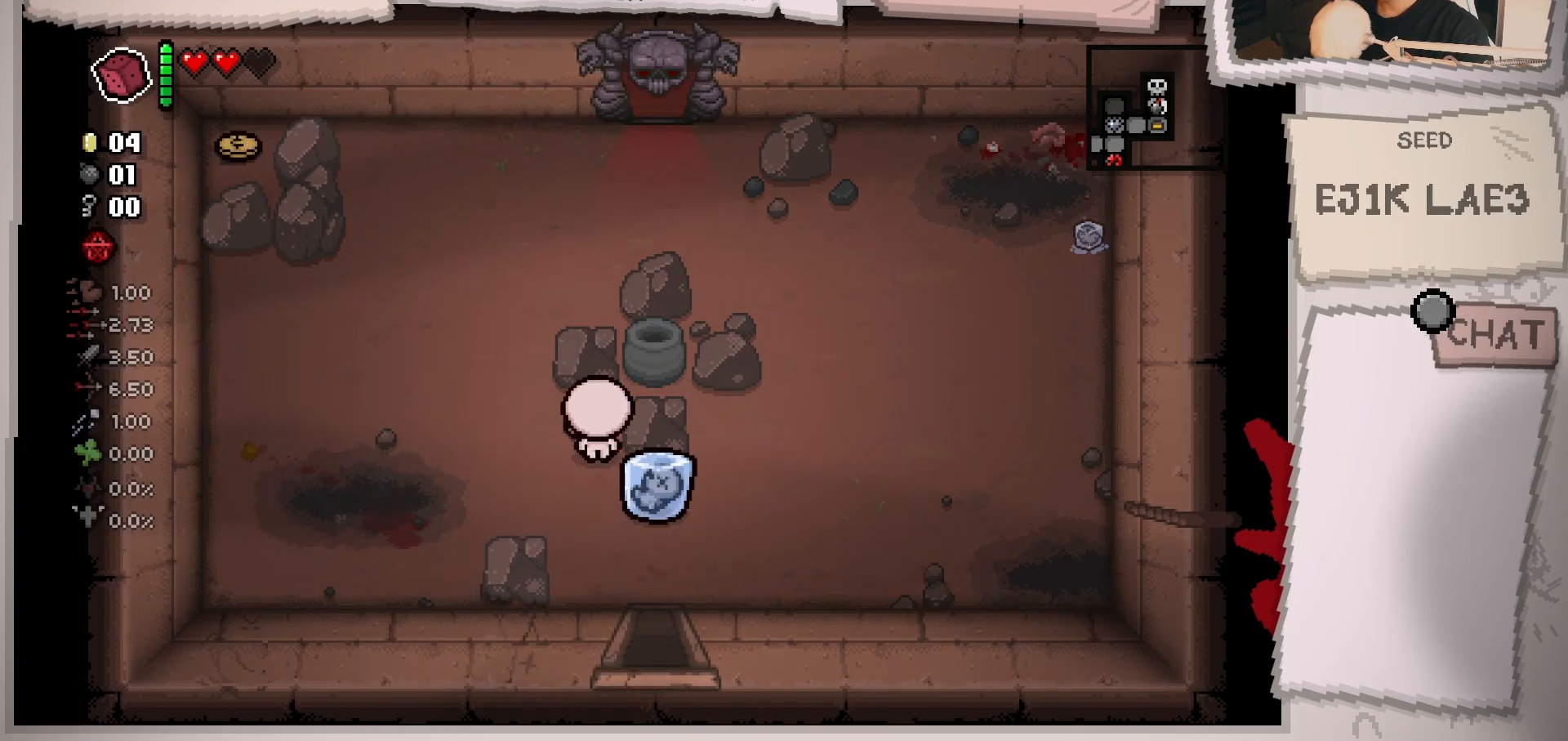
{"buttons": [], "left_stick": "up", "right_stick": "center", "events": [[17, "left_stick", "up-left"], [400, "left_stick", "up"]]}
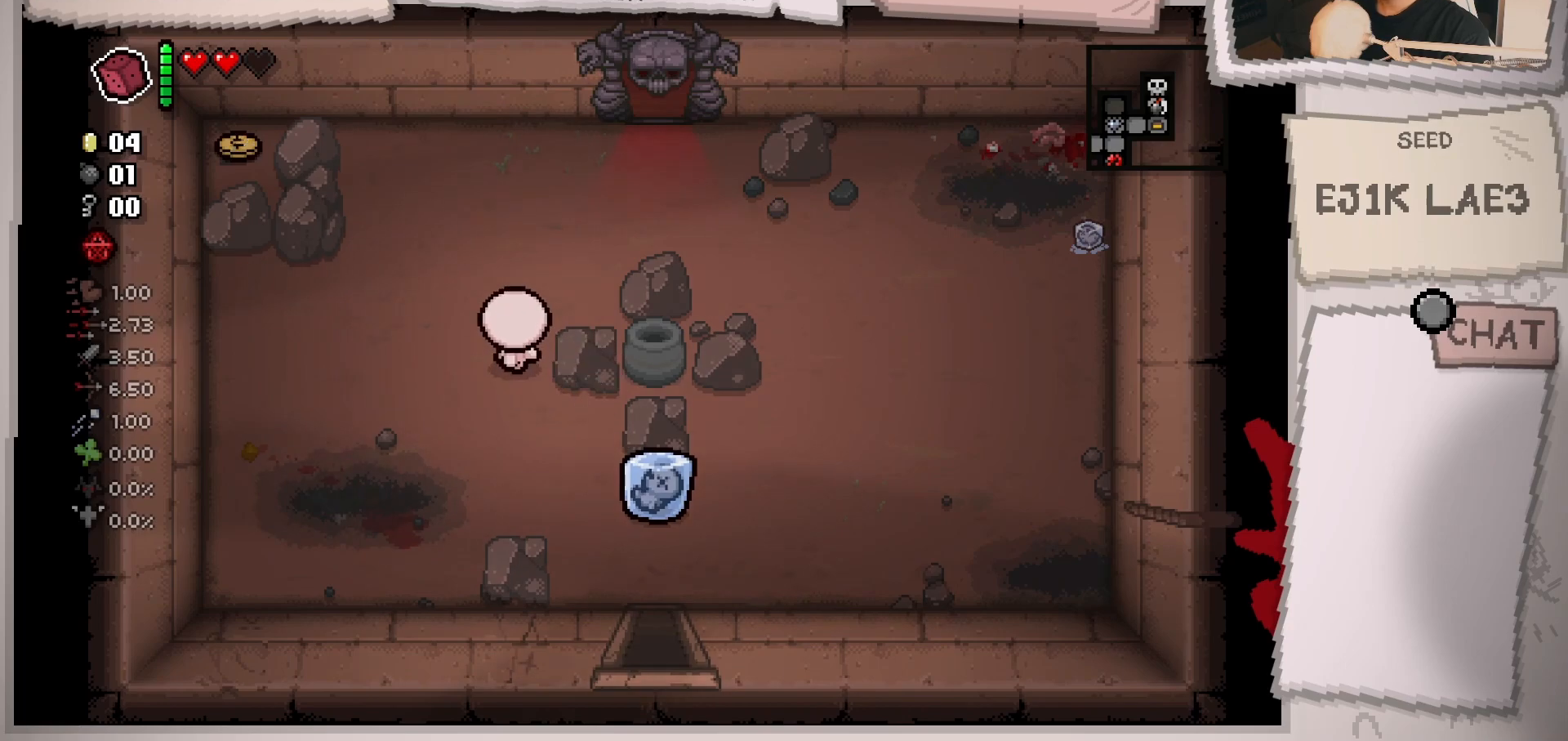
{"buttons": [], "left_stick": "center", "right_stick": "center", "events": [[84, "left_stick", "center"], [201, "left_stick", "down"], [317, "left_stick", "down-left"], [467, "left_stick", "center"]]}
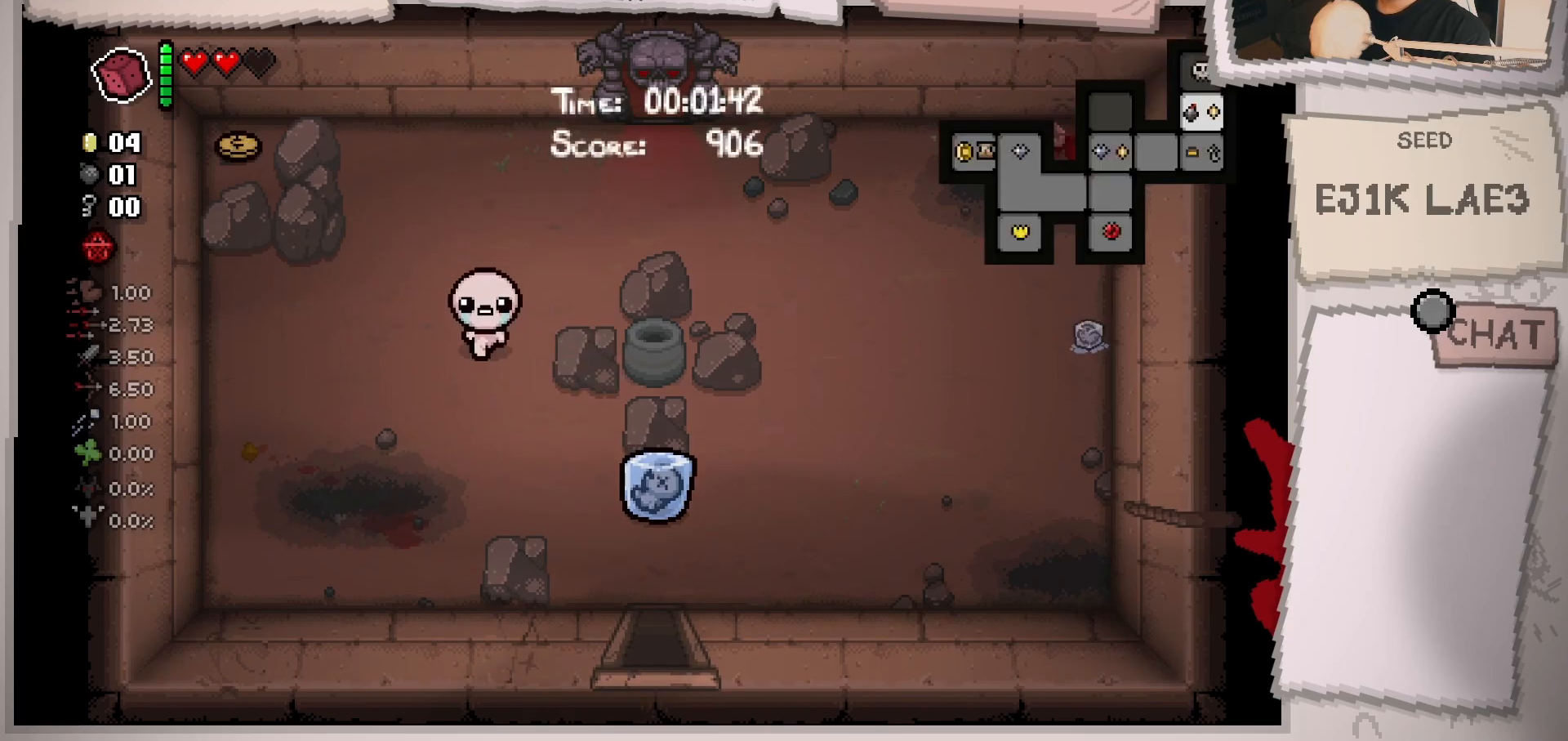
{"buttons": [], "left_stick": "down-left", "right_stick": "center", "events": [[133, "left_stick", "up-right"], [400, "left_stick", "down-left"]]}
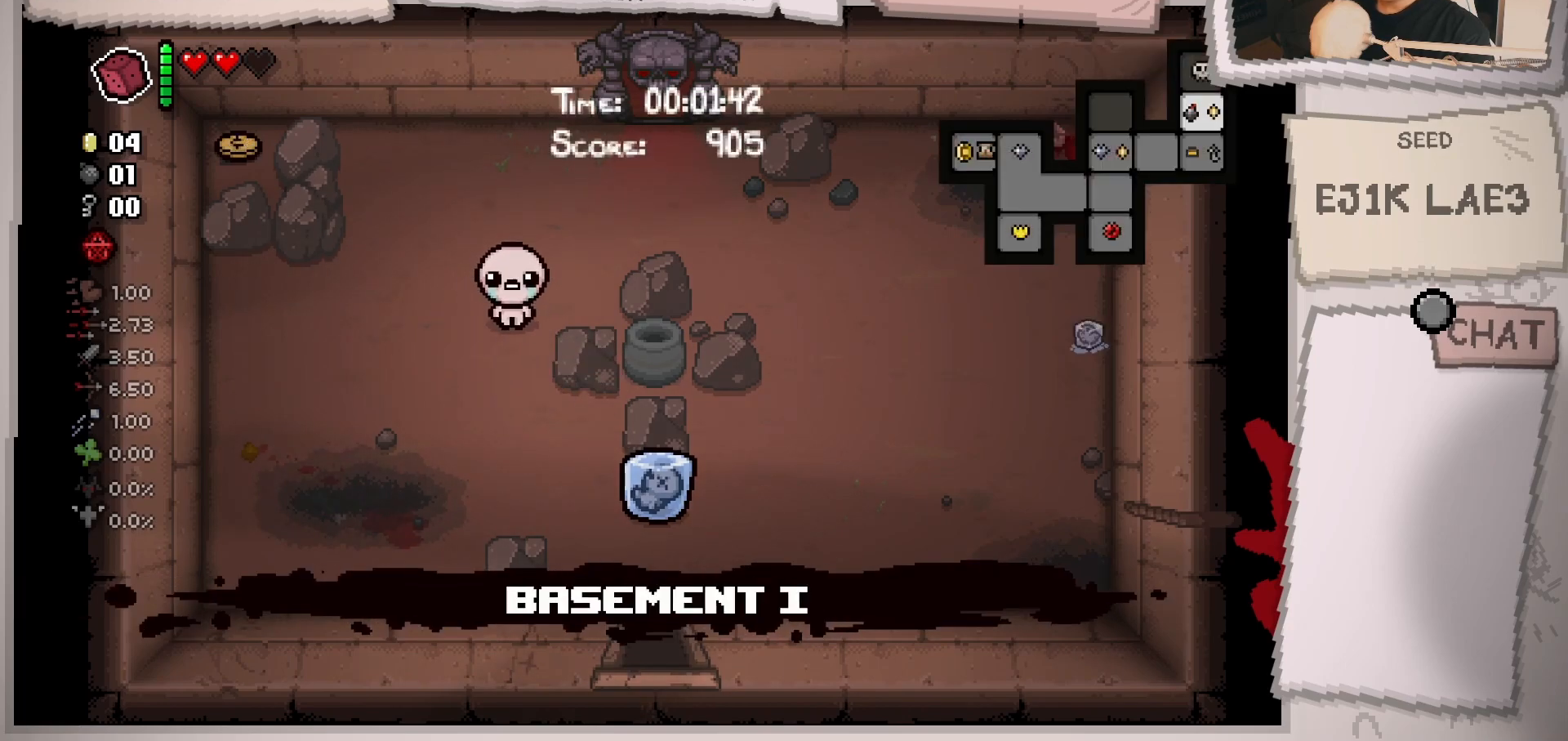
{"buttons": [], "left_stick": "down-left", "right_stick": "center", "events": [[167, "left_stick", "down-right"], [267, "left_stick", "up-right"], [384, "left_stick", "down-left"]]}
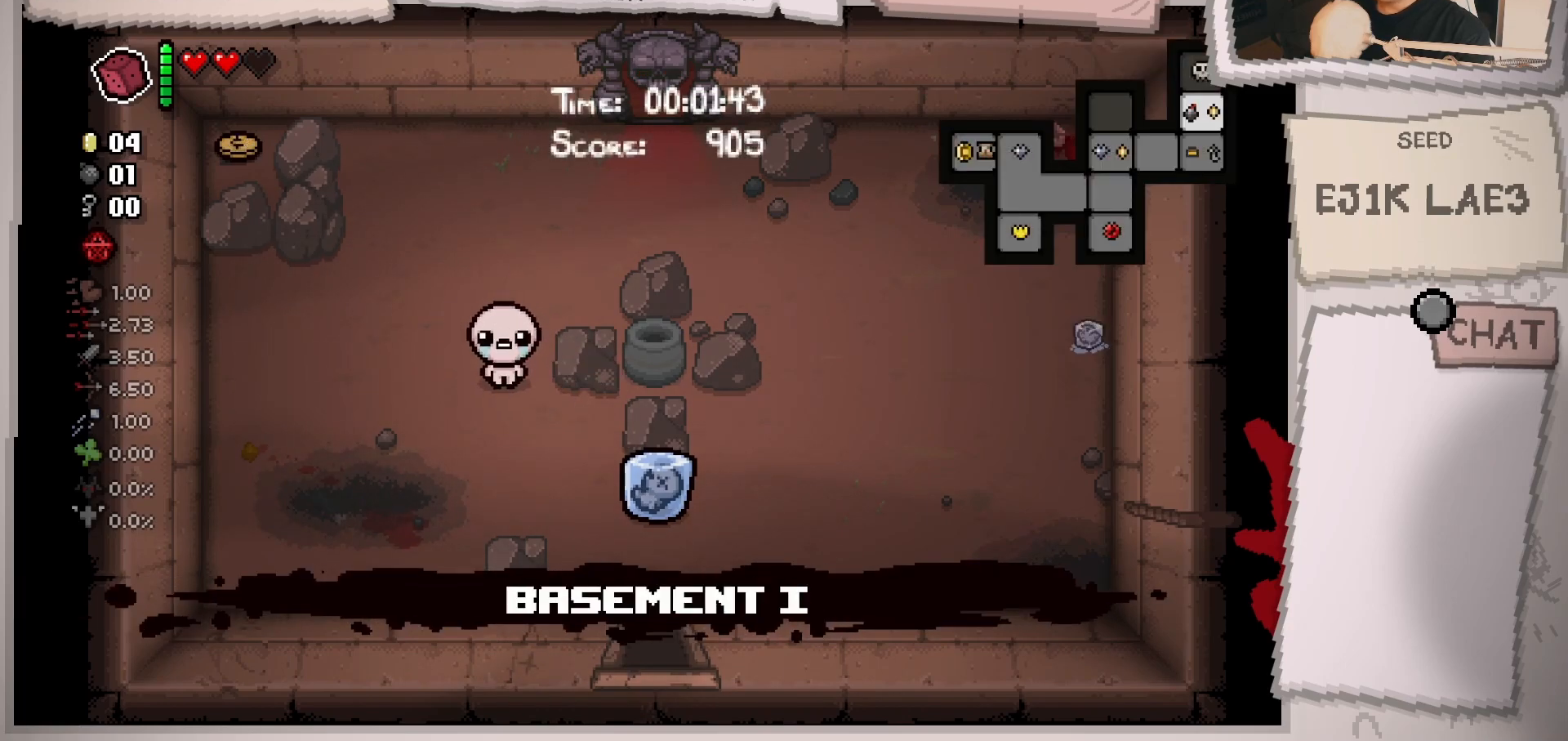
{"buttons": [], "left_stick": "up-right", "right_stick": "center", "events": [[17, "left_stick", "down-right"], [117, "left_stick", "up-right"], [167, "left_stick", "up"], [400, "left_stick", "up-right"]]}
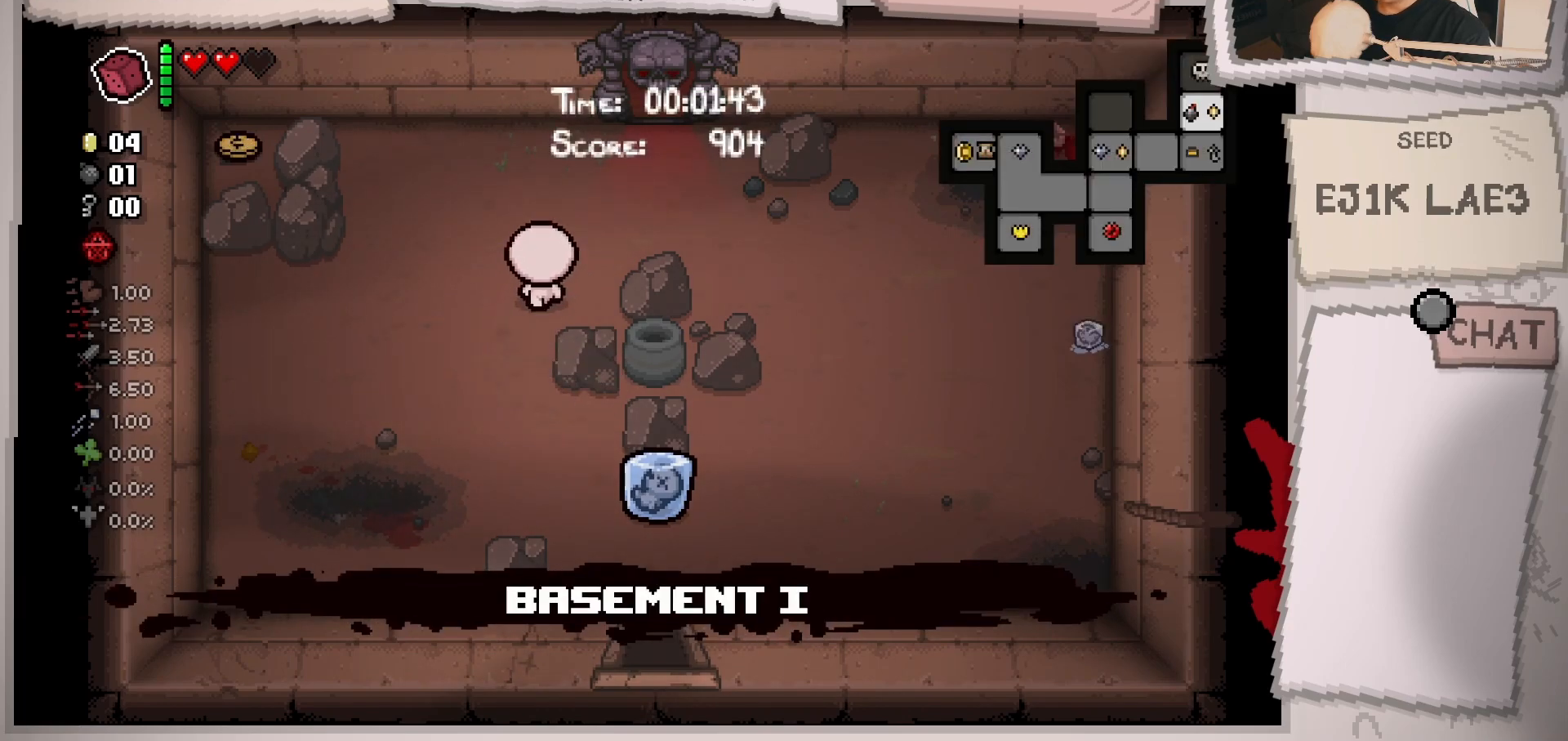
{"buttons": [], "left_stick": "up", "right_stick": "center", "events": [[384, "left_stick", "up"]]}
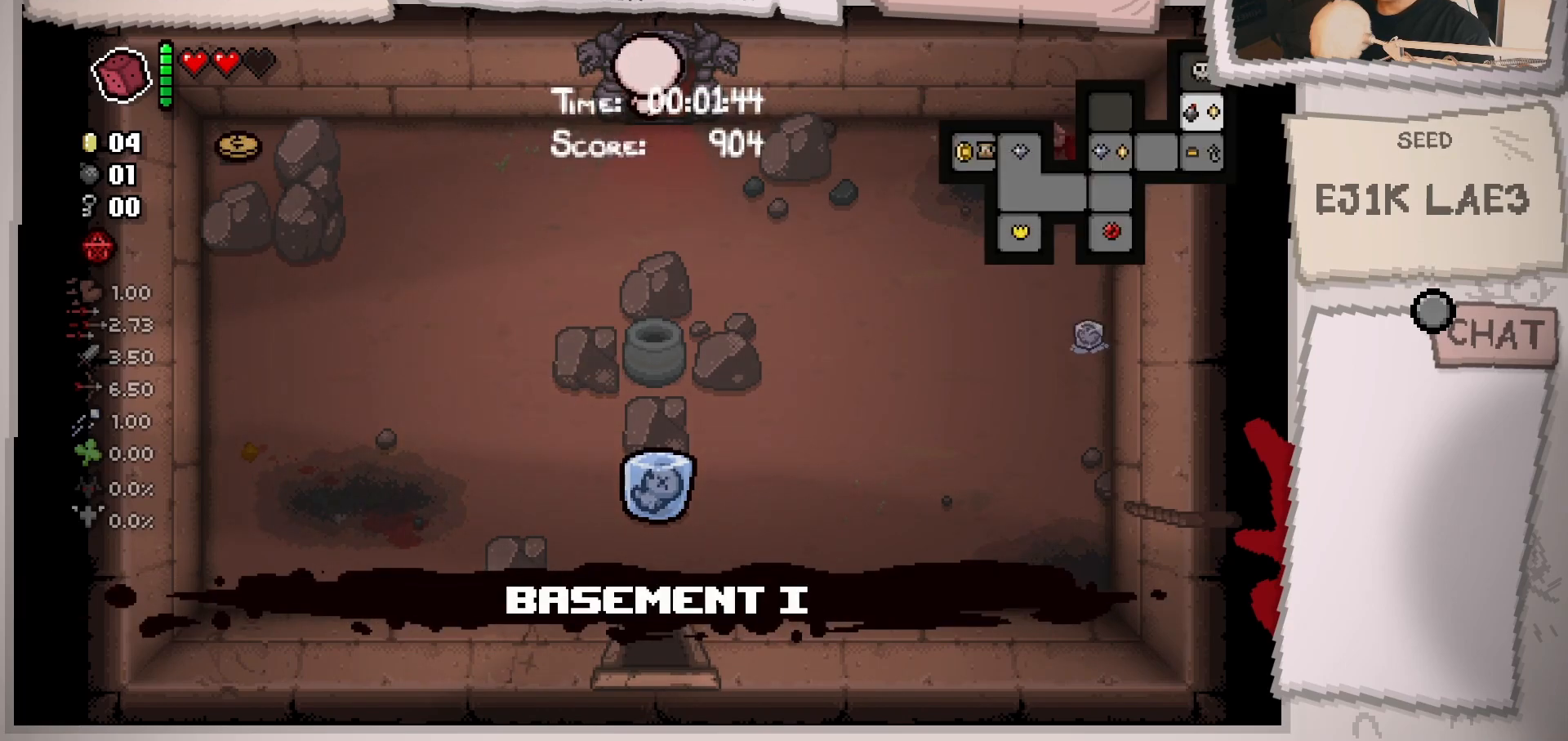
{"buttons": [], "left_stick": "center", "right_stick": "center", "events": [[283, "left_stick", "center"]]}
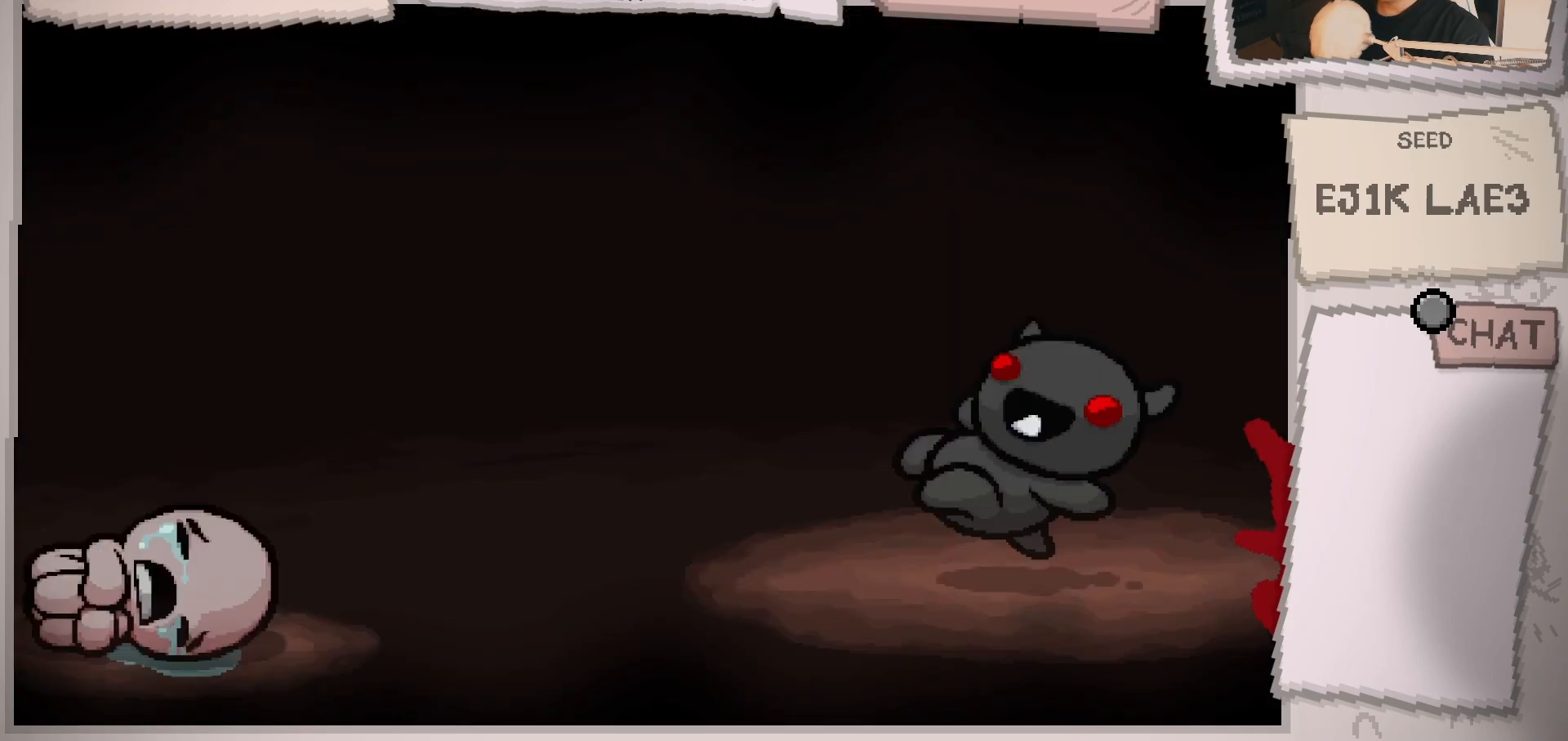
{"buttons": [], "left_stick": "center", "right_stick": "center", "events": [[251, "A", "down"], [367, "A", "up"]]}